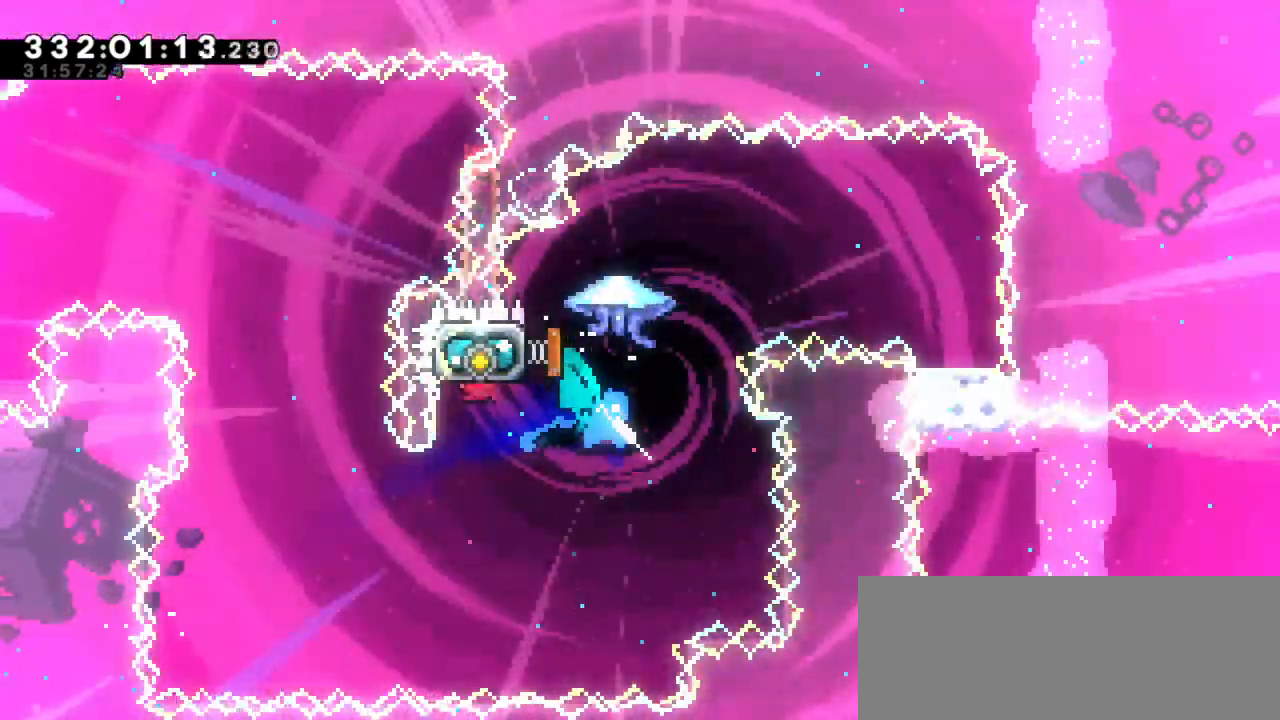
Gameplay with keyboard; each line is a JSON object with the keys held at the frame after it. "events" lists presses ("down") and releases ("up") of "dash", "demo", "down", "grab", "jump", "jump2", "left", "right" and "up" between this image and that frame as [ms after this image, input, new state], when the widget could be followed in between. No other keys are recorded. Mouse input is not recorded. Key names are as the overlay labels them; some are game actions (e.g. jump) rather than physical keys.
{"keys": ["right"], "events": [[84, "dash", "up"], [100, "right", "down"], [117, "left", "up"], [117, "up", "up"]]}
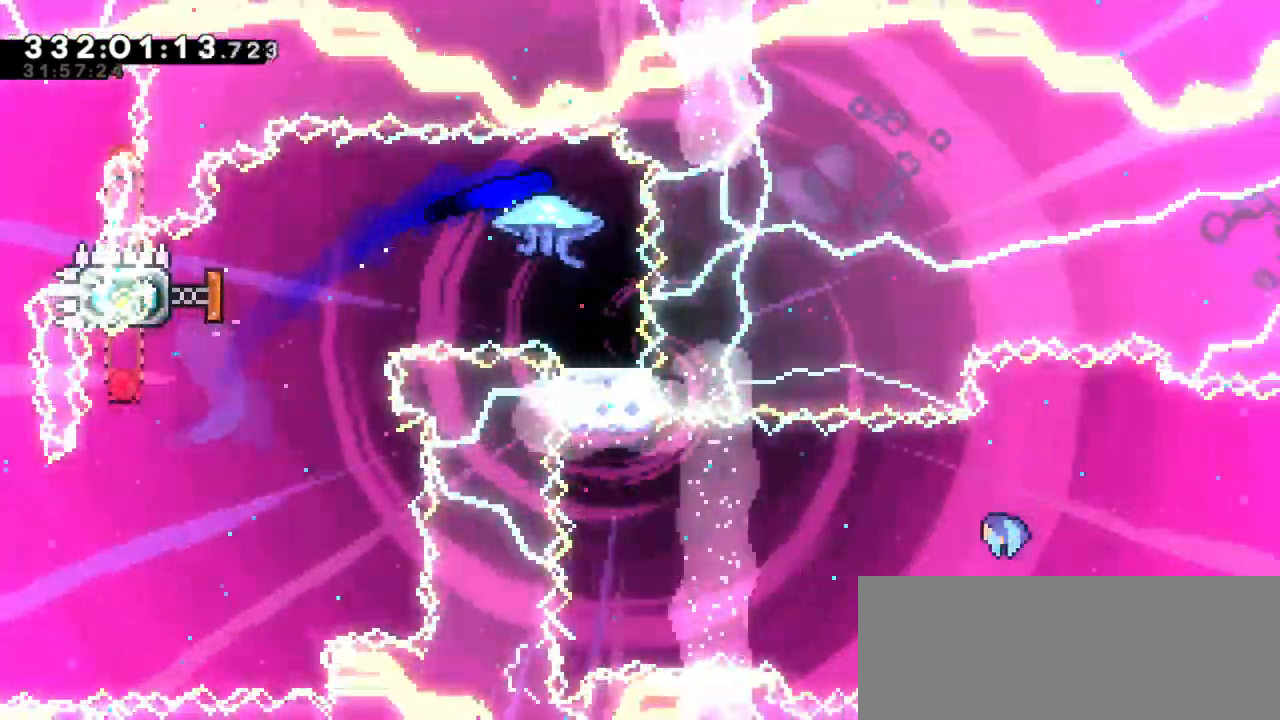
{"keys": [], "events": [[17, "right", "up"]]}
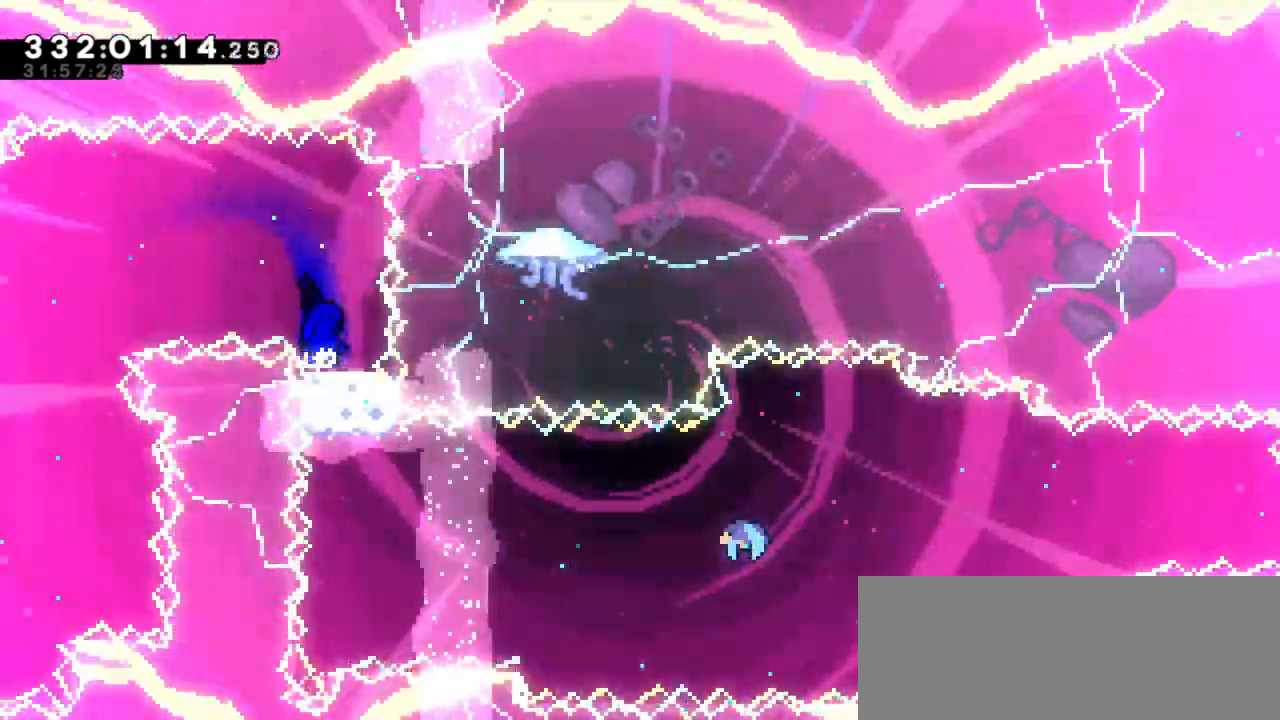
{"keys": [], "events": []}
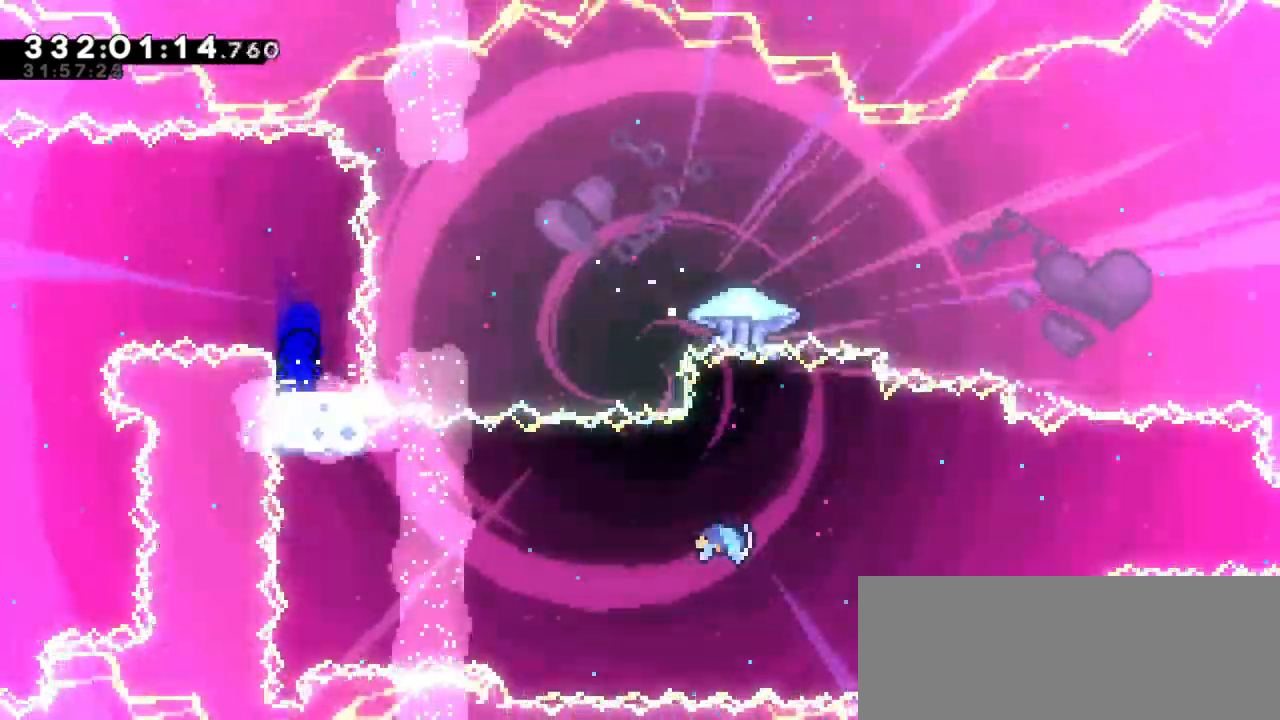
{"keys": ["jump2", "right"], "events": [[234, "dash", "down"], [234, "down", "down"], [250, "right", "down"], [417, "down", "up"], [417, "jump2", "down"], [467, "dash", "up"]]}
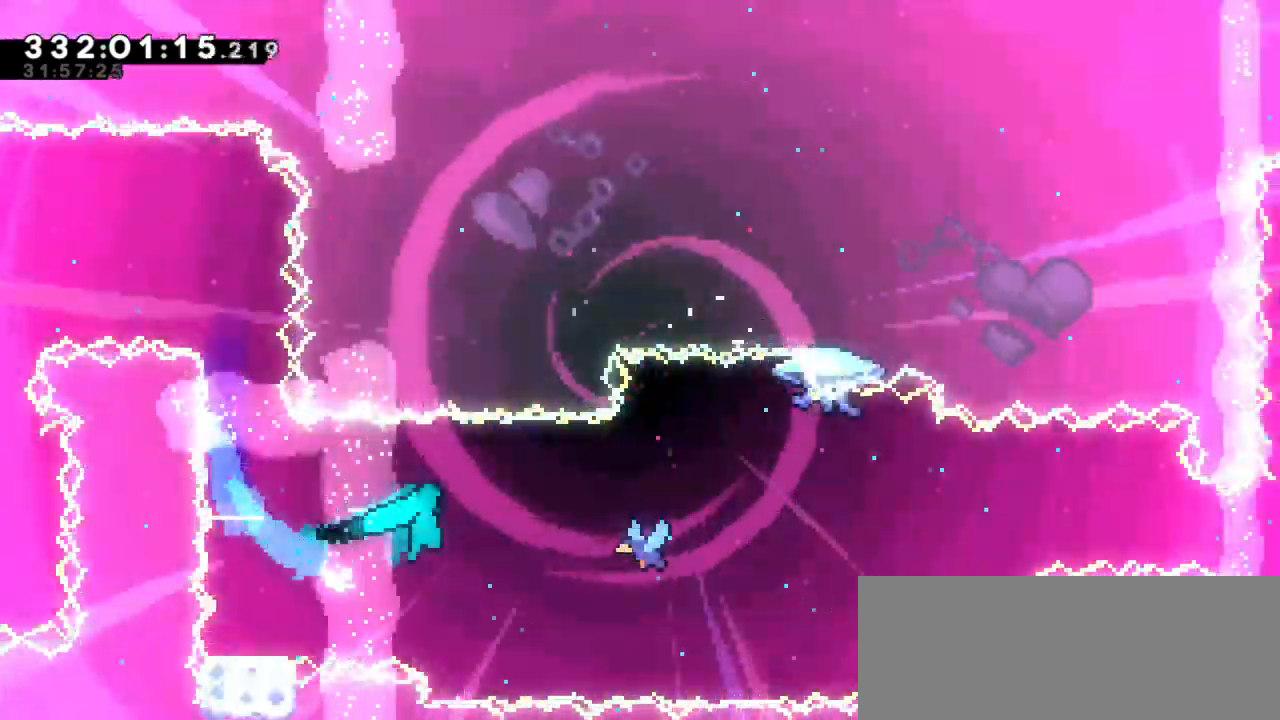
{"keys": ["right"], "events": [[67, "jump2", "up"]]}
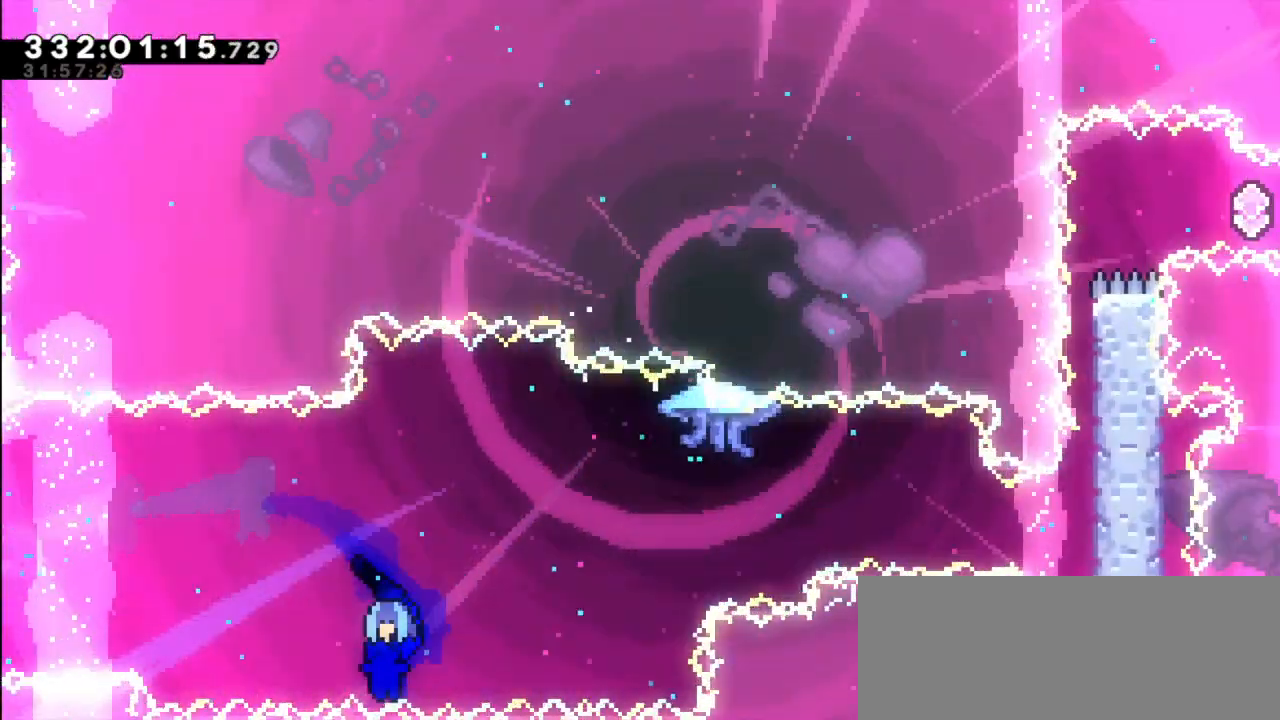
{"keys": ["grab", "right"], "events": [[500, "grab", "down"]]}
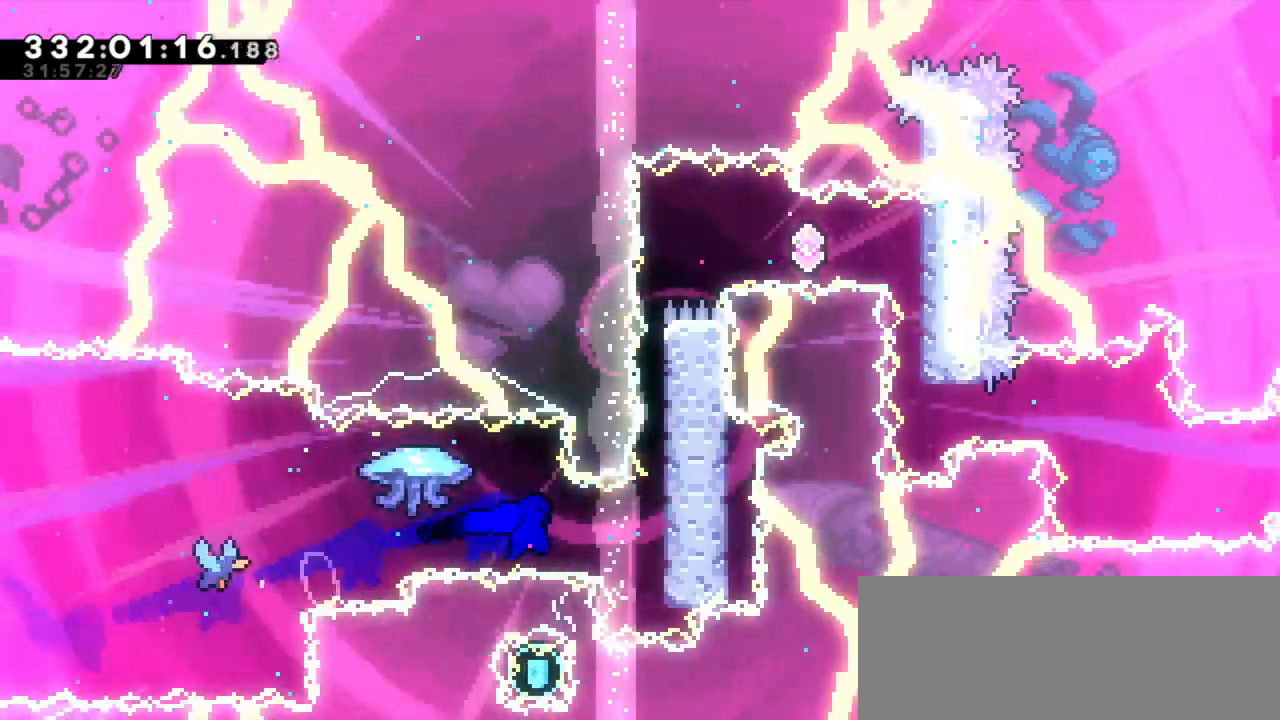
{"keys": ["grab", "jump2", "right"], "events": [[150, "jump2", "down"], [334, "jump2", "up"], [367, "jump2", "down"]]}
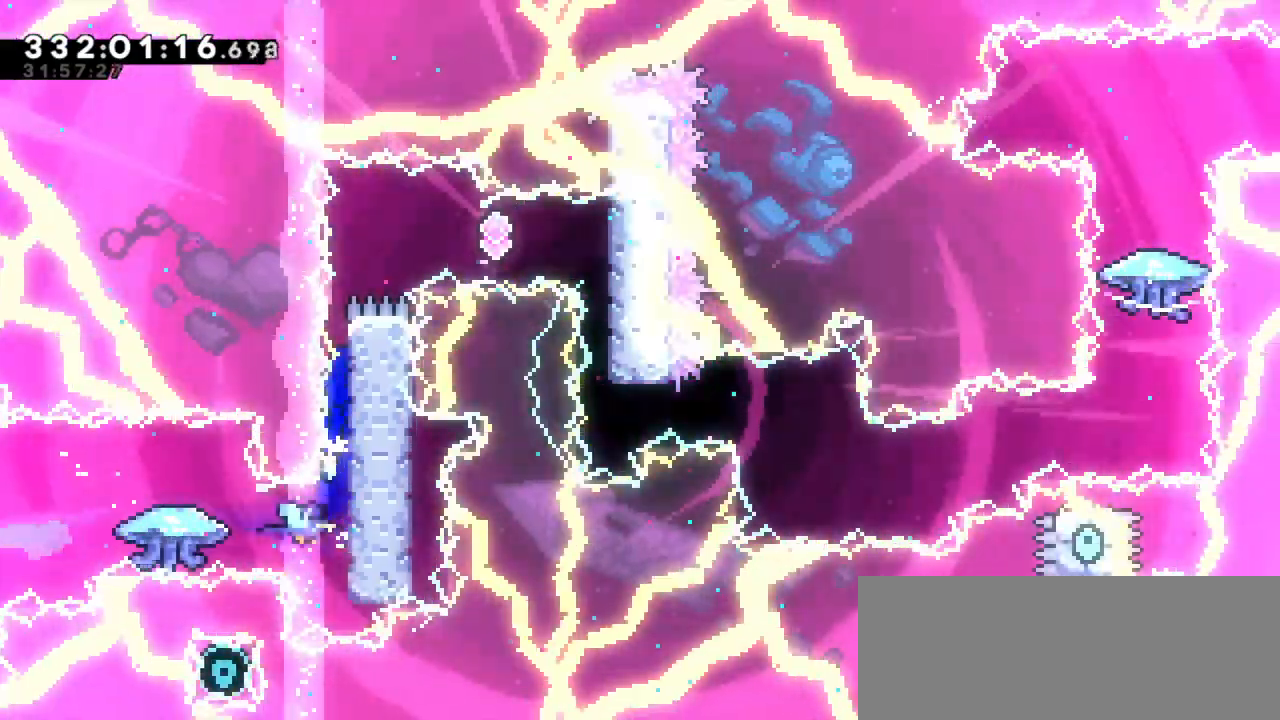
{"keys": ["dash"], "events": [[84, "jump2", "up"], [134, "jump2", "down"], [417, "grab", "up"], [434, "jump2", "up"], [484, "dash", "down"], [484, "right", "up"]]}
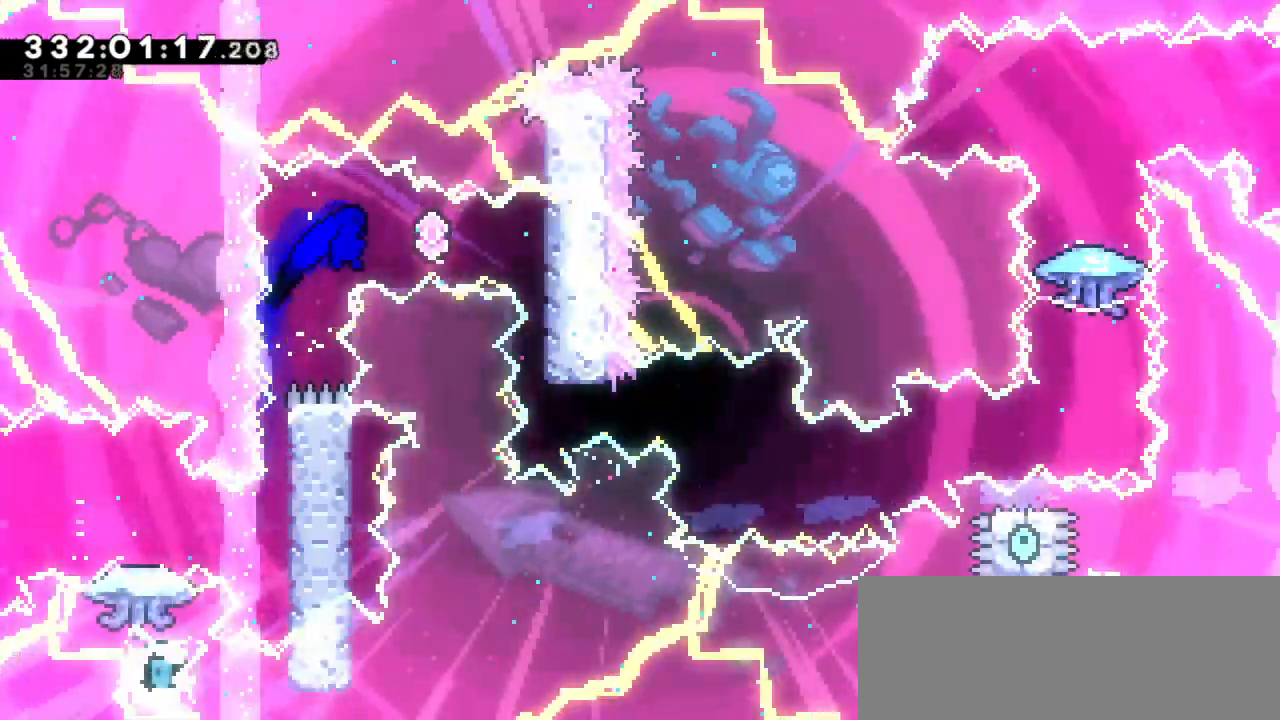
{"keys": [], "events": [[184, "dash", "up"]]}
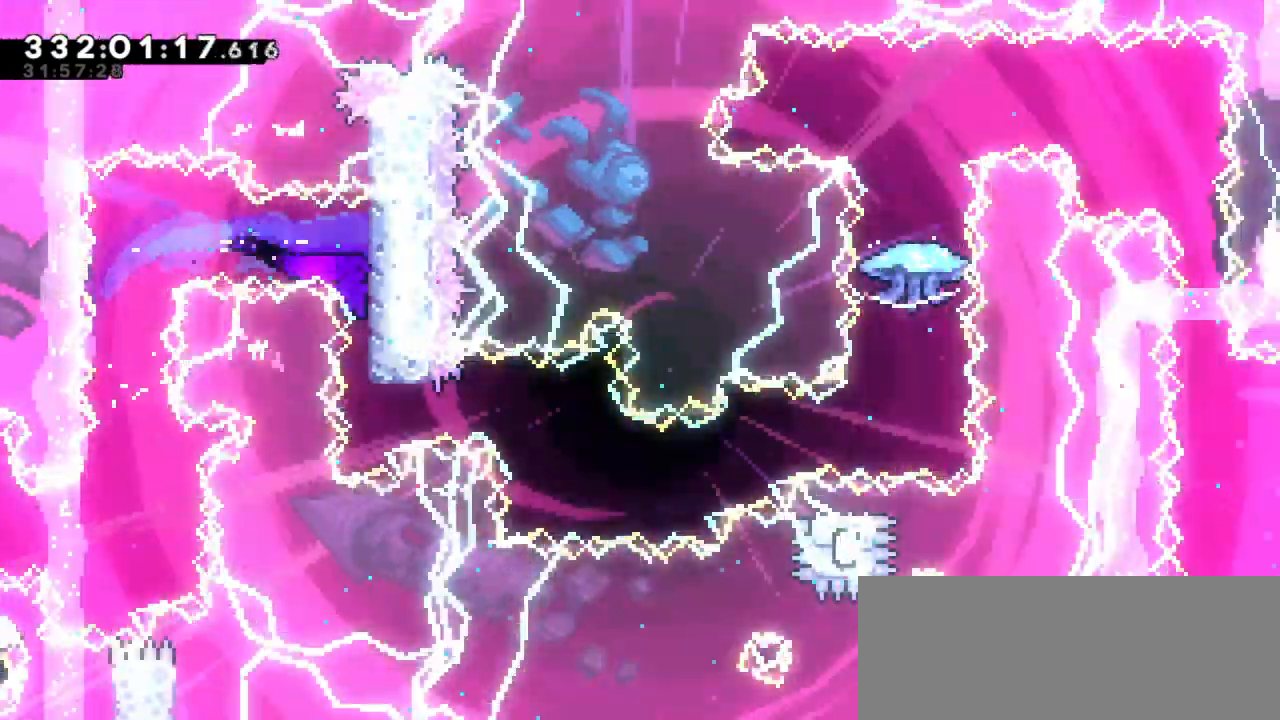
{"keys": ["right"], "events": [[150, "dash", "down"], [150, "right", "down"], [350, "dash", "up"]]}
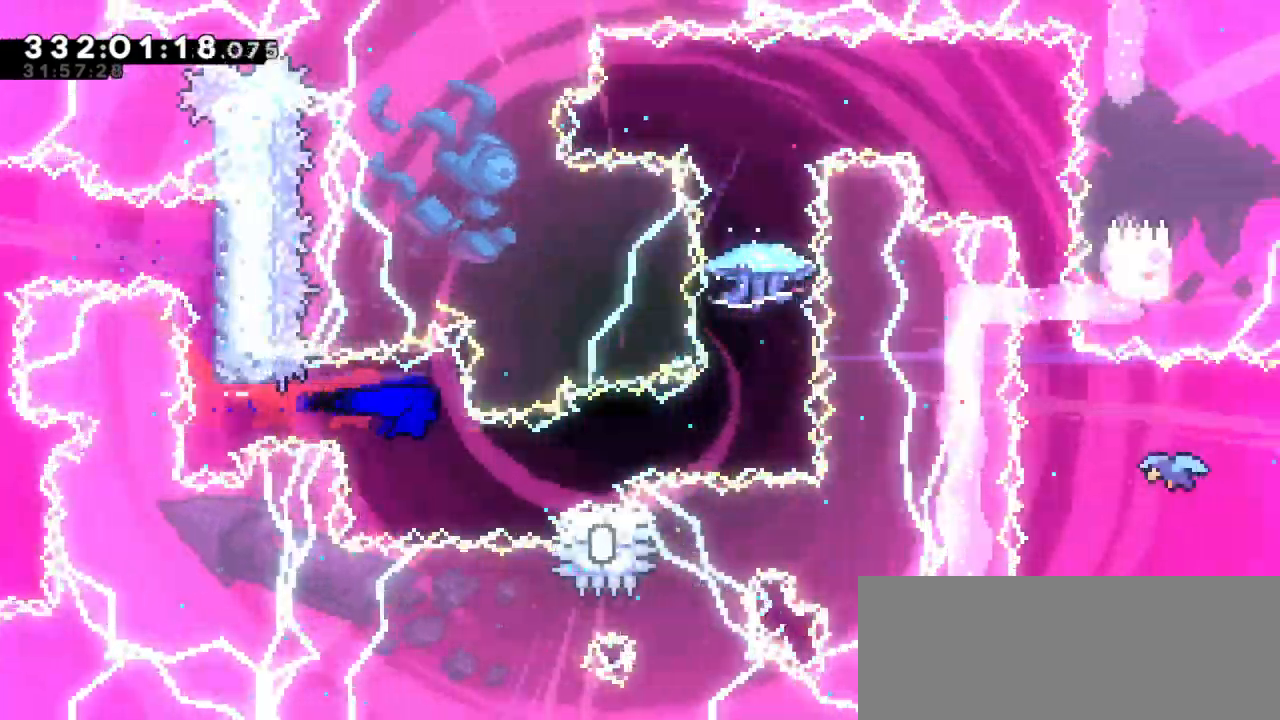
{"keys": ["jump2", "right"], "events": [[84, "dash", "down"], [100, "down", "down"], [267, "jump2", "down"], [300, "down", "up"], [334, "dash", "up"]]}
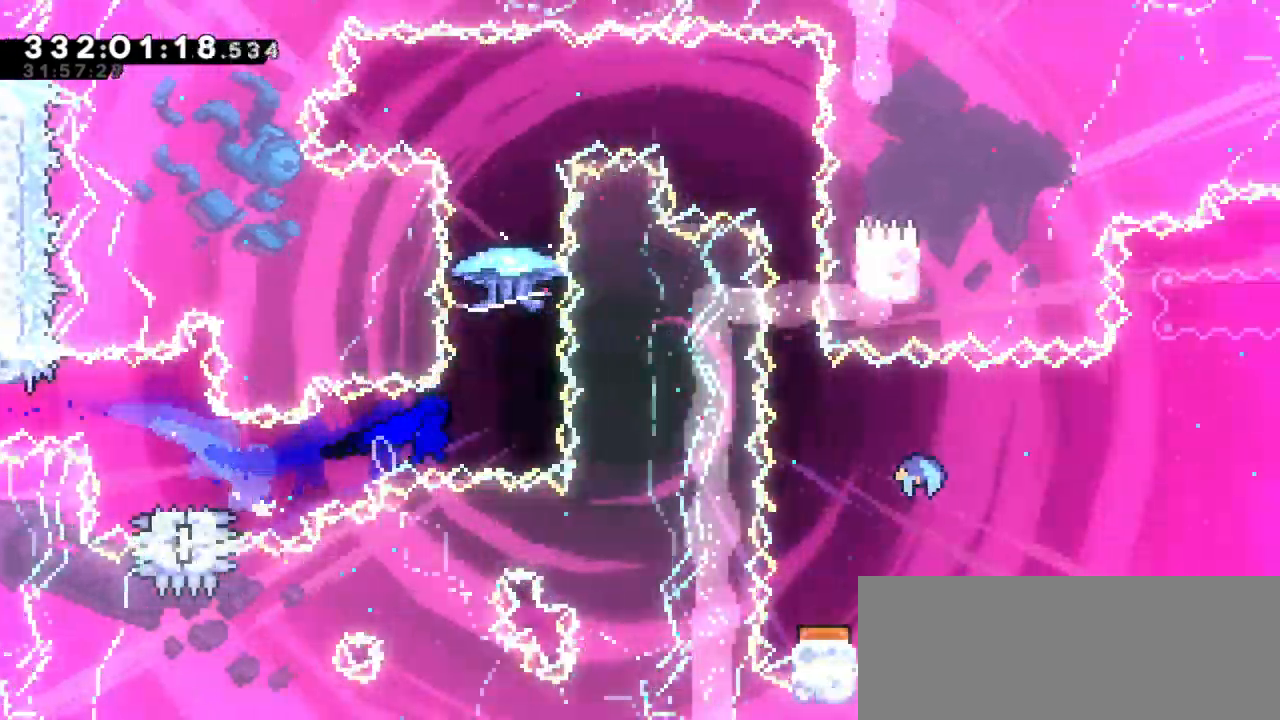
{"keys": ["grab"], "events": [[150, "jump2", "up"], [167, "up", "down"], [184, "dash", "down"], [184, "right", "up"], [300, "up", "up"], [367, "dash", "up"], [367, "grab", "down"]]}
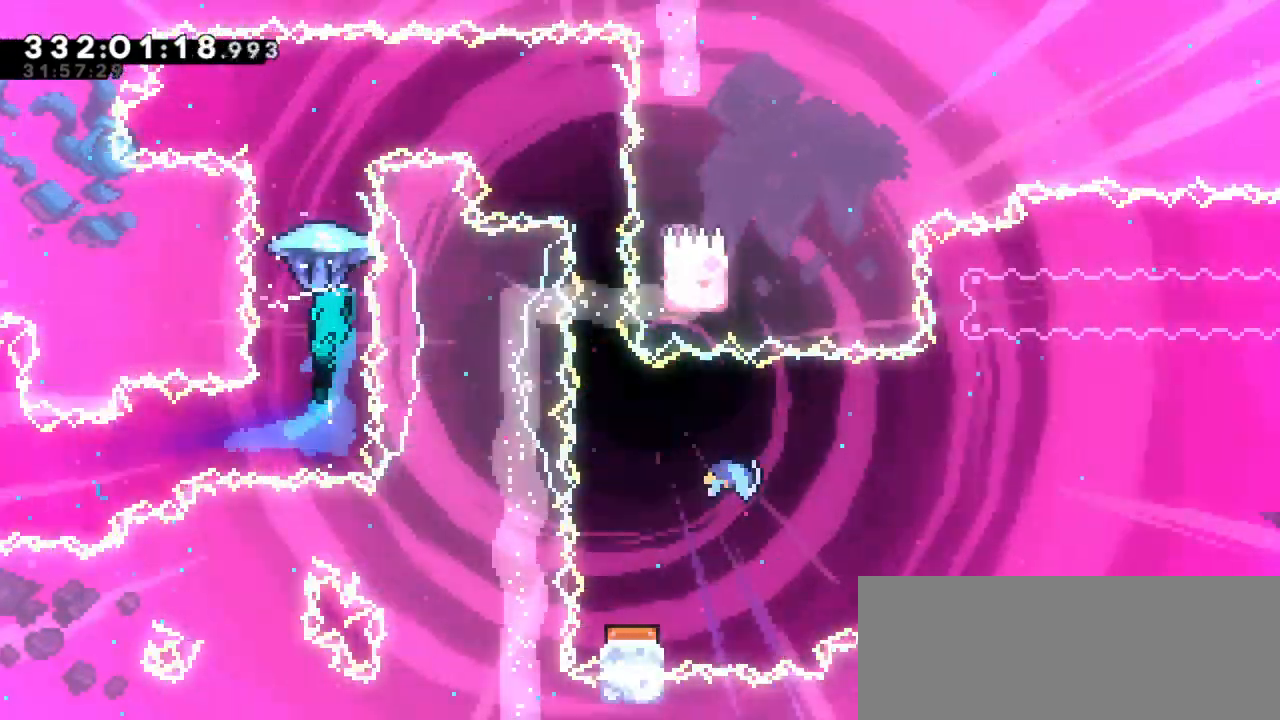
{"keys": ["grab", "right"], "events": [[167, "right", "down"]]}
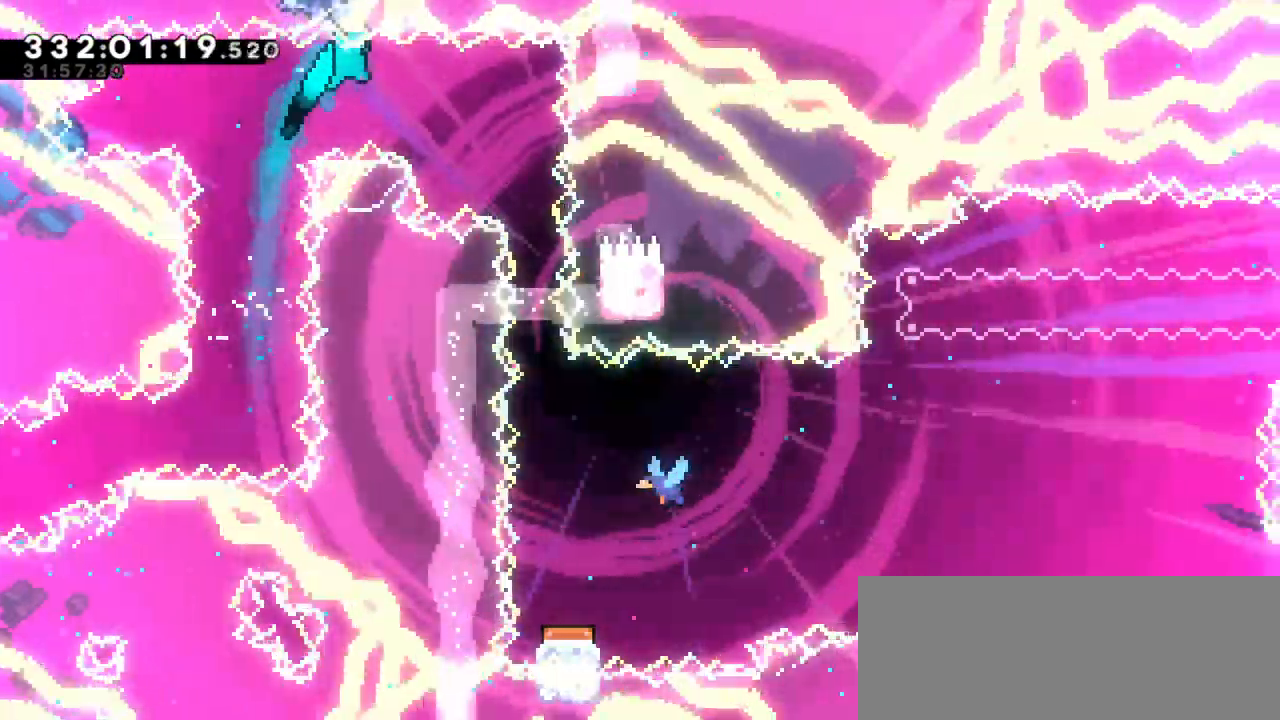
{"keys": ["grab"], "events": [[234, "right", "up"]]}
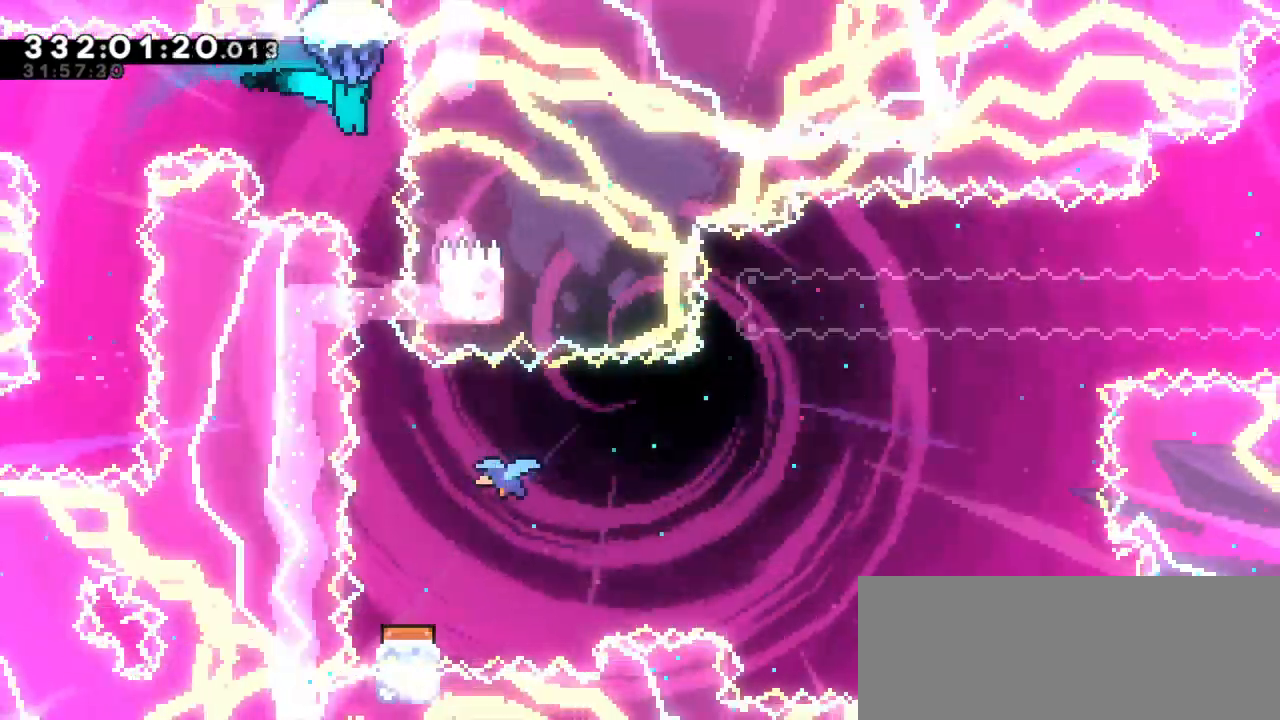
{"keys": ["grab"], "events": [[184, "right", "down"], [317, "right", "up"]]}
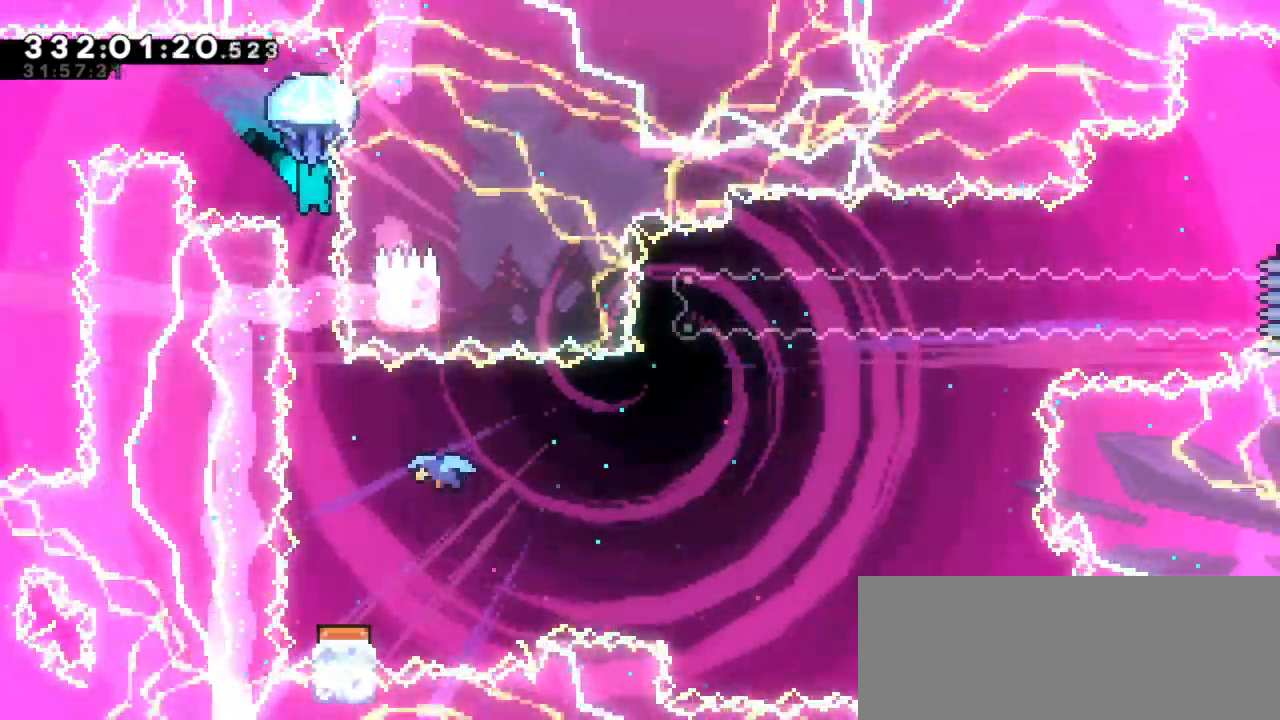
{"keys": [], "events": [[217, "grab", "up"]]}
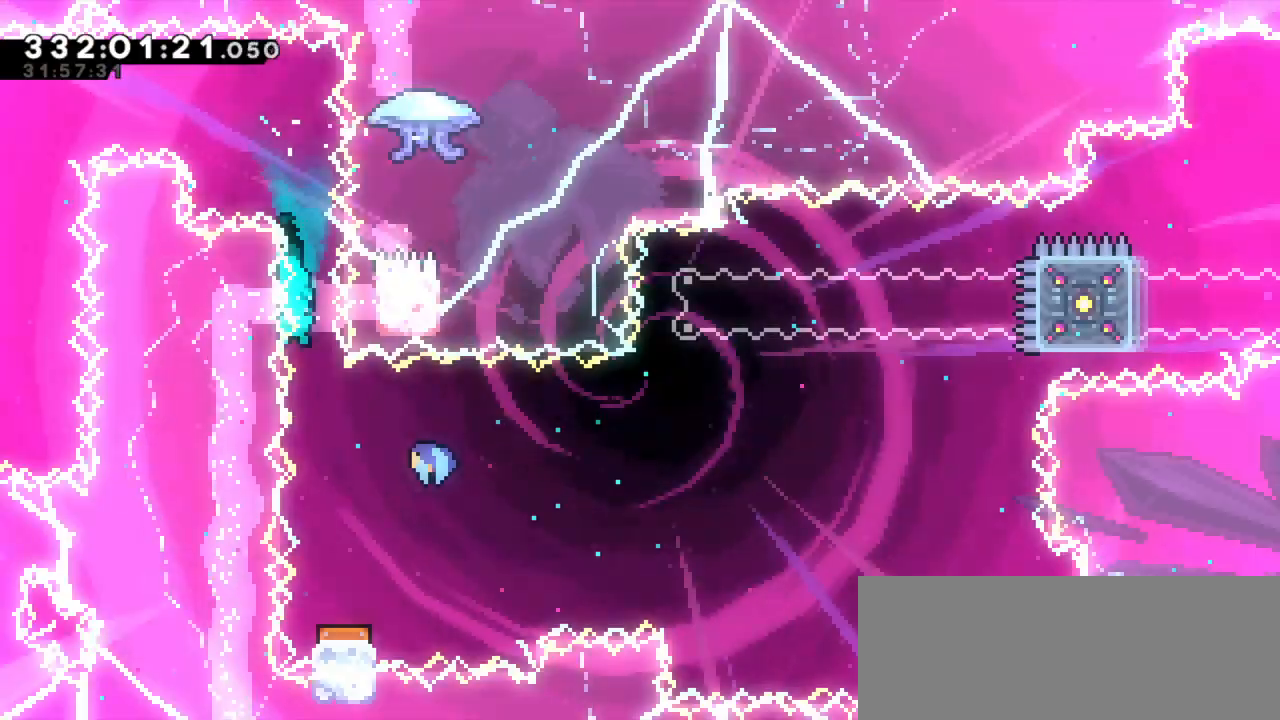
{"keys": [], "events": [[100, "right", "down"], [200, "right", "up"]]}
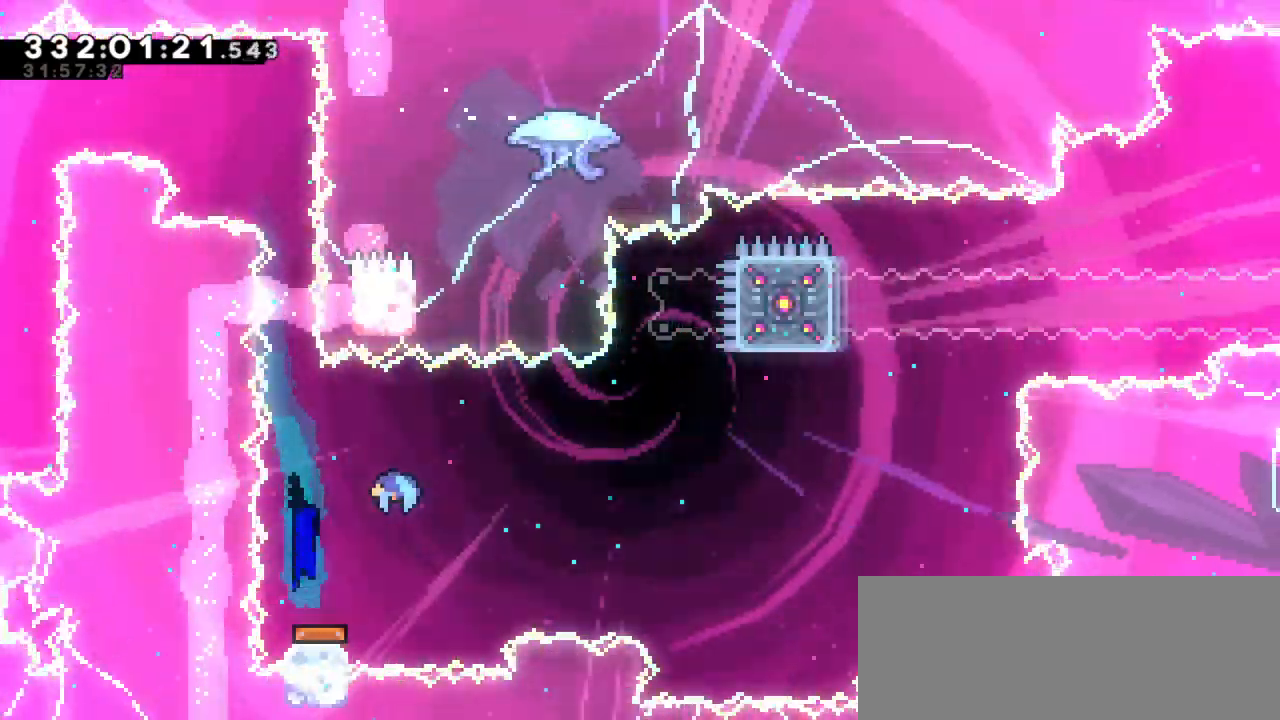
{"keys": ["right"], "events": [[84, "right", "down"]]}
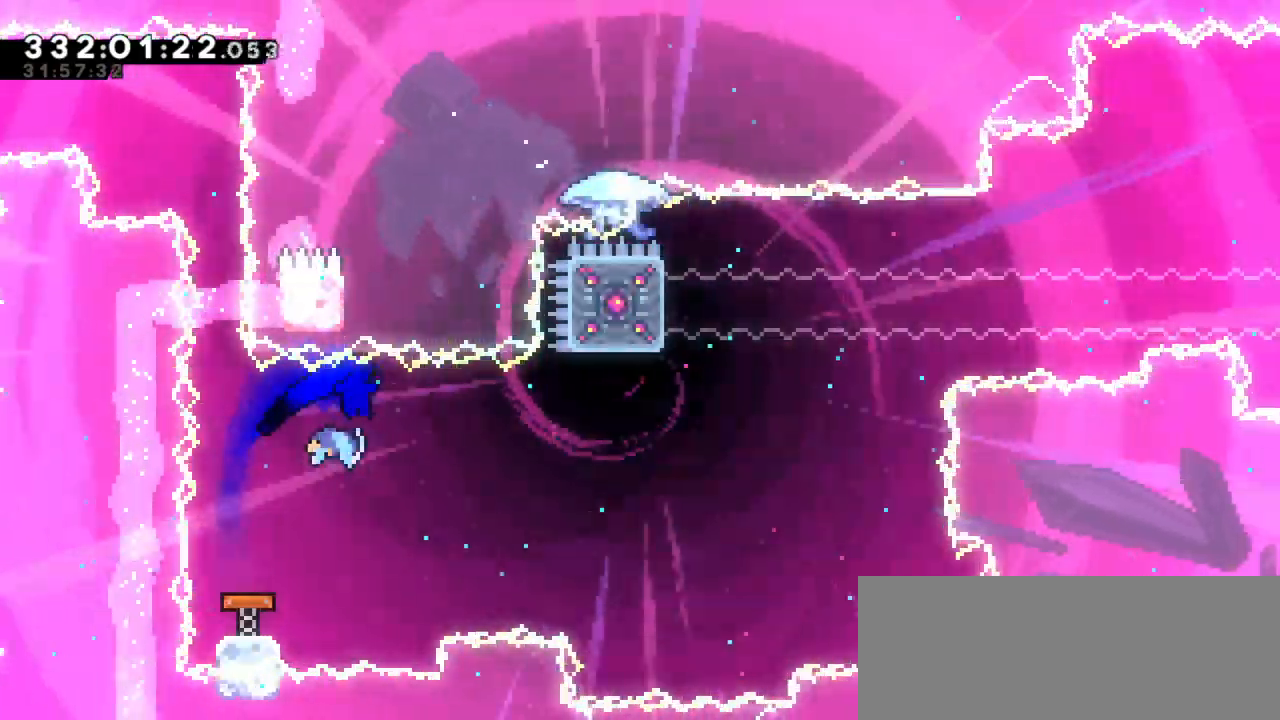
{"keys": [], "events": [[50, "right", "up"]]}
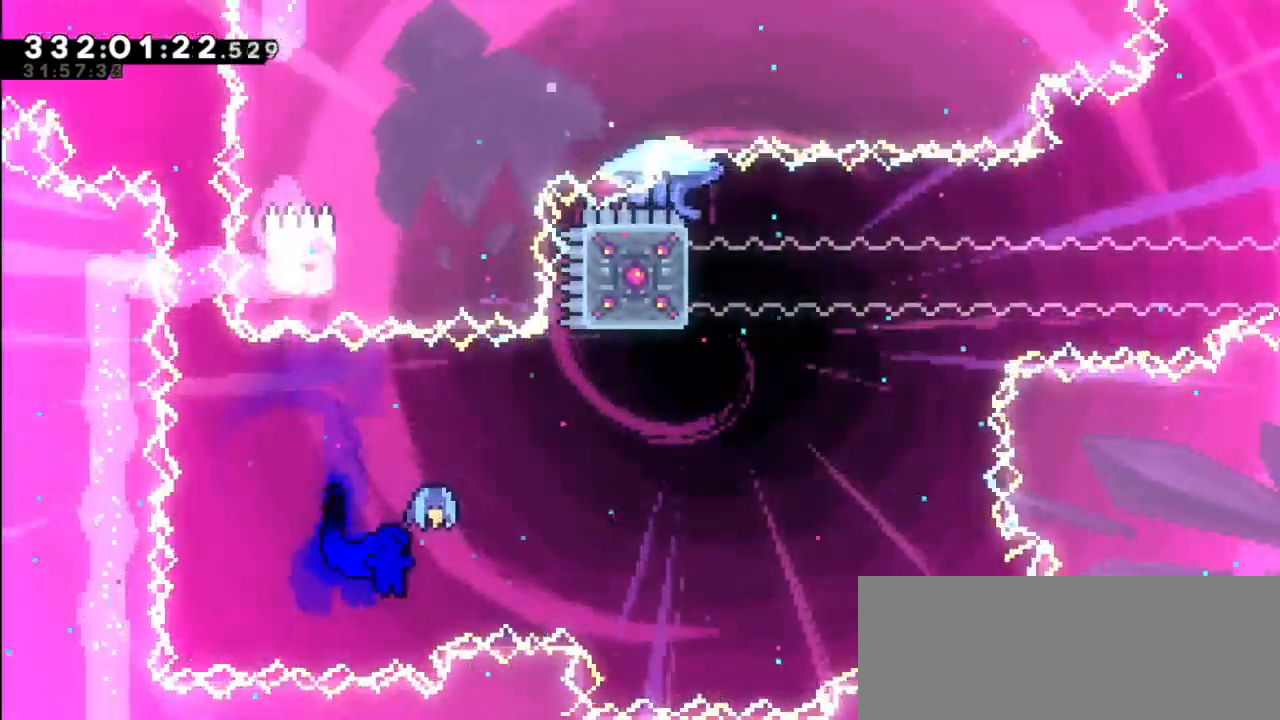
{"keys": ["dash", "up"], "events": [[300, "dash", "down"], [317, "up", "down"]]}
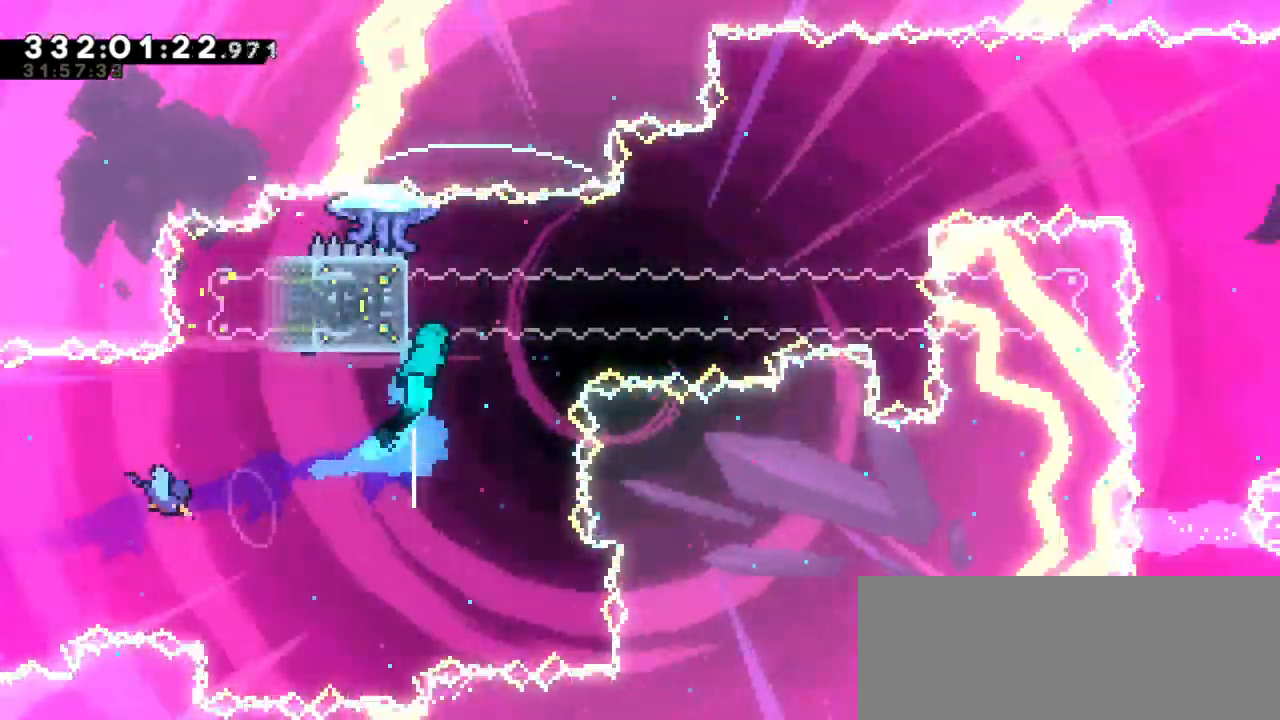
{"keys": ["left"], "events": [[34, "jump2", "down"], [50, "right", "down"], [100, "up", "up"], [134, "dash", "up"], [250, "right", "up"], [300, "jump2", "up"], [434, "left", "down"]]}
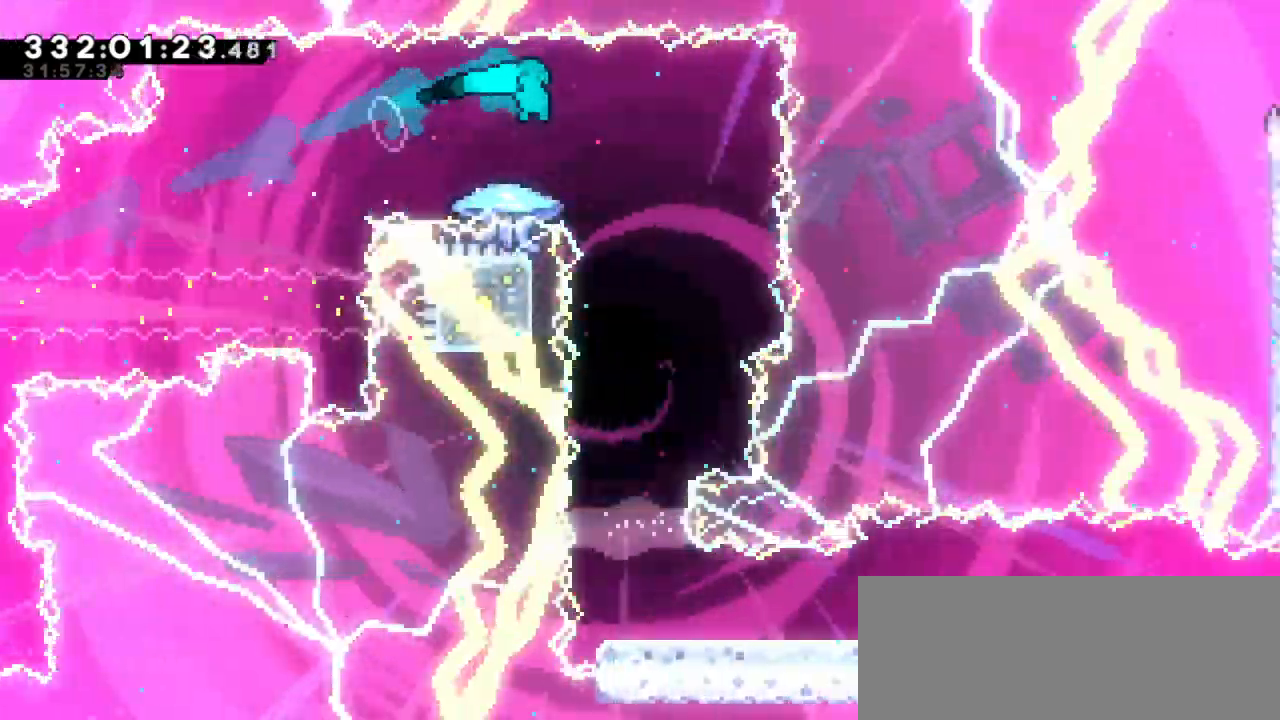
{"keys": [], "events": [[467, "left", "up"]]}
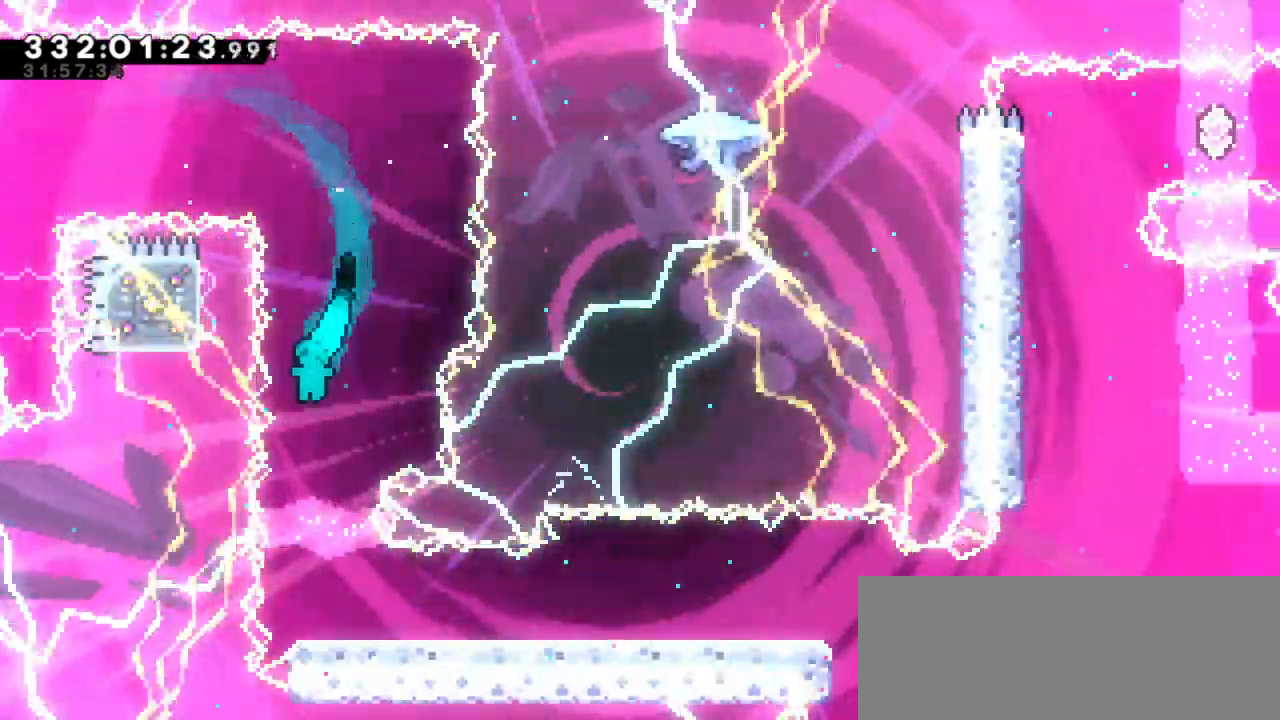
{"keys": ["dash", "down", "right"], "events": [[184, "right", "down"], [434, "dash", "down"], [434, "down", "down"]]}
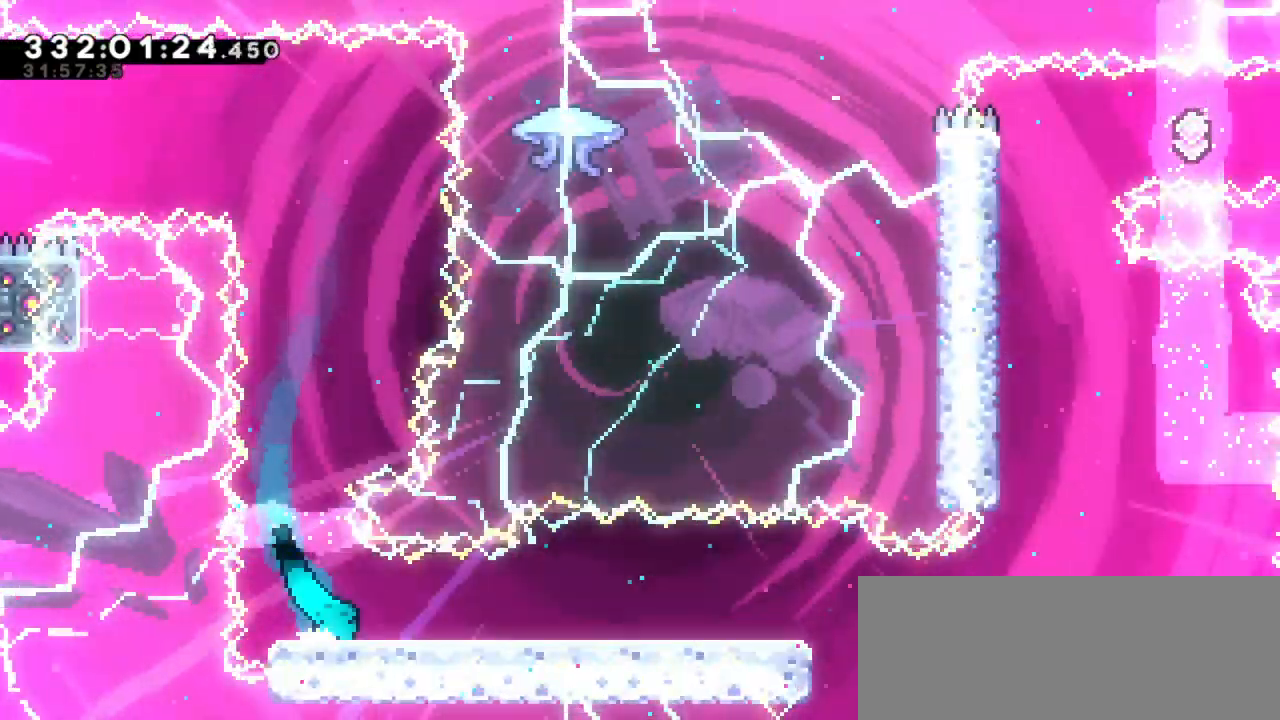
{"keys": ["jump2", "right"], "events": [[150, "jump2", "down"], [217, "dash", "up"], [250, "down", "up"]]}
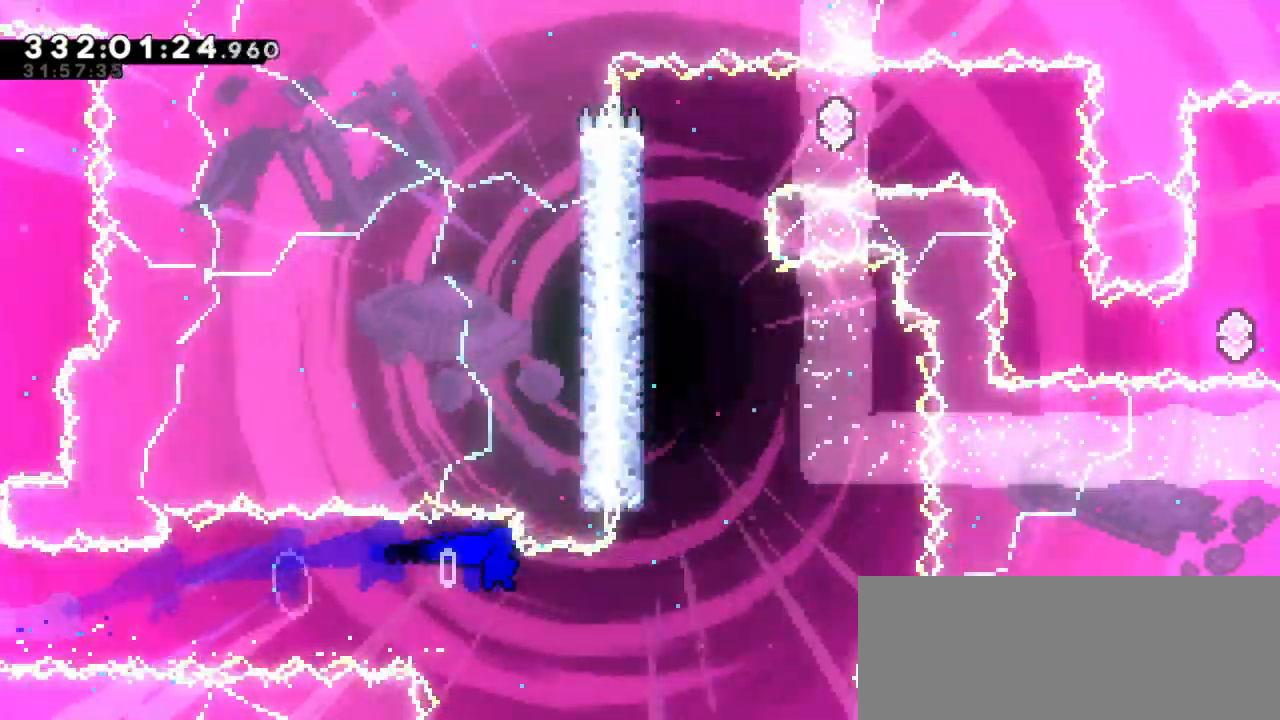
{"keys": ["grab", "left"], "events": [[200, "up", "down"], [217, "jump2", "up"], [234, "dash", "down"], [234, "right", "up"], [450, "left", "down"], [467, "grab", "down"], [467, "up", "up"], [484, "dash", "up"]]}
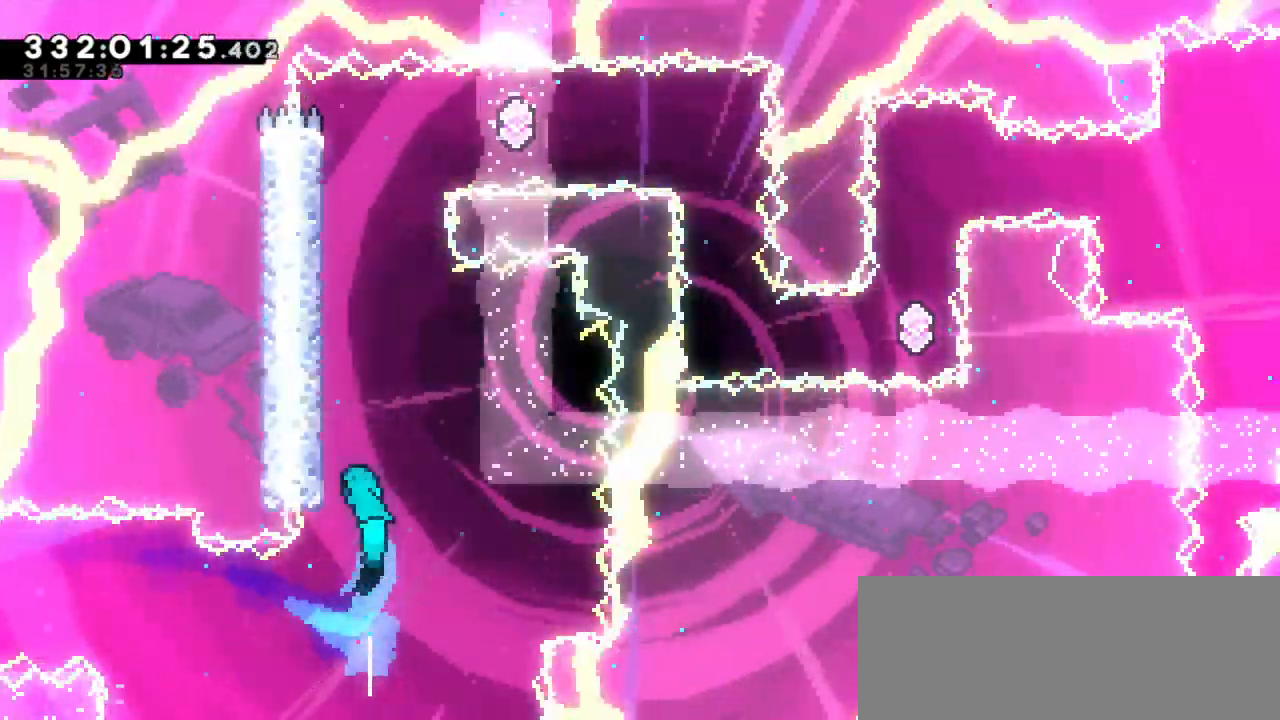
{"keys": ["grab", "jump2", "left"], "events": [[184, "jump2", "down"], [367, "jump2", "up"], [400, "jump2", "down"]]}
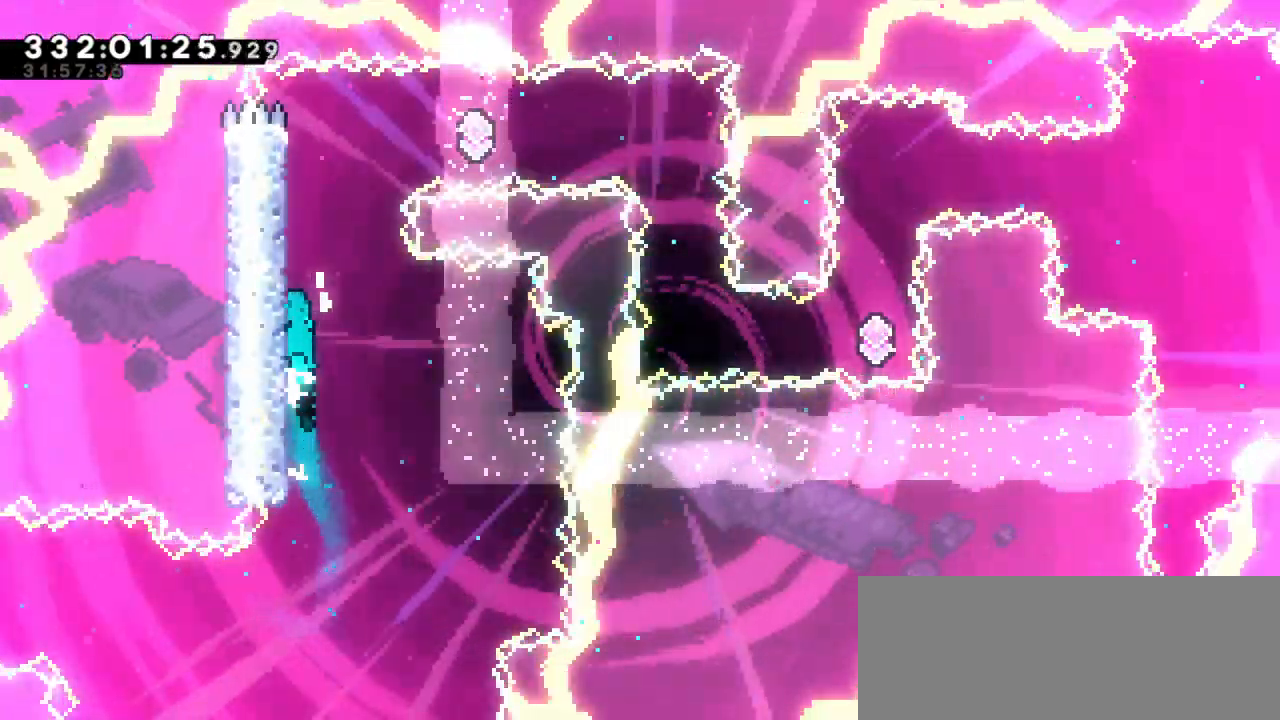
{"keys": ["grab", "jump2", "right"], "events": [[50, "jump2", "up"], [100, "jump2", "down"], [267, "jump2", "up"], [284, "left", "up"], [300, "right", "down"], [317, "jump2", "down"]]}
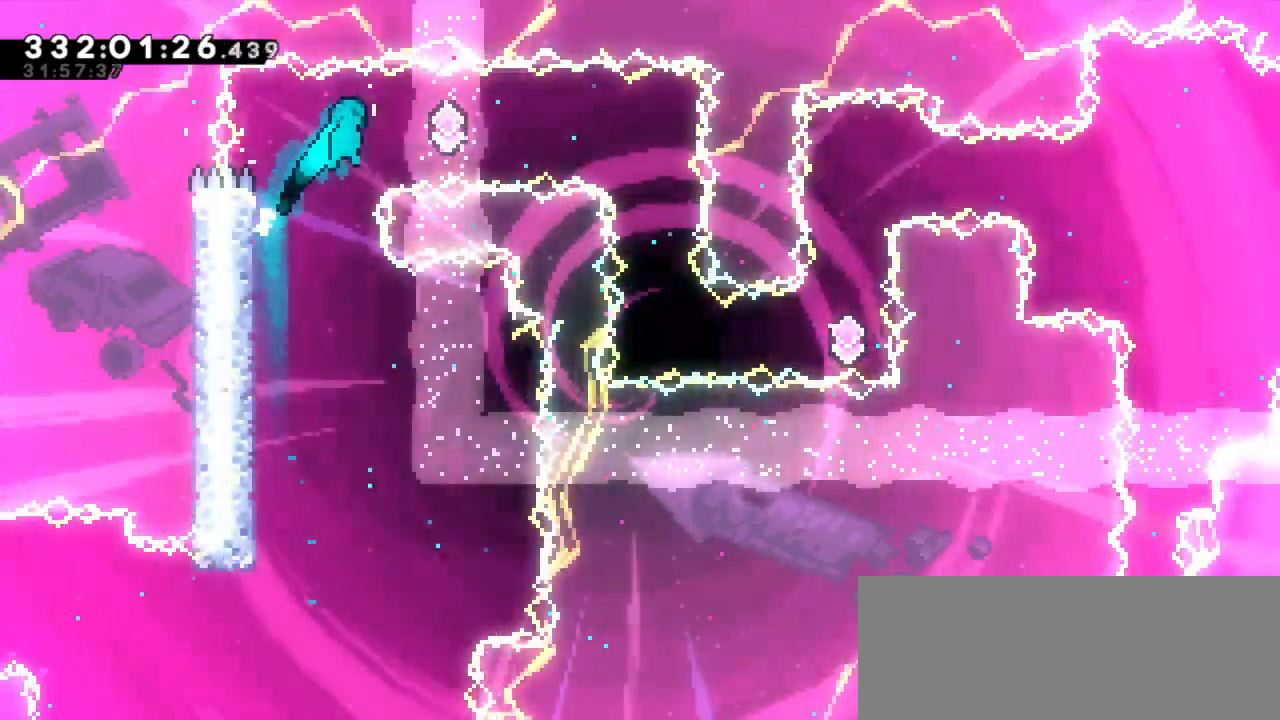
{"keys": [], "events": [[67, "grab", "up"], [100, "jump2", "up"], [234, "dash", "down"], [284, "right", "up"], [400, "dash", "up"]]}
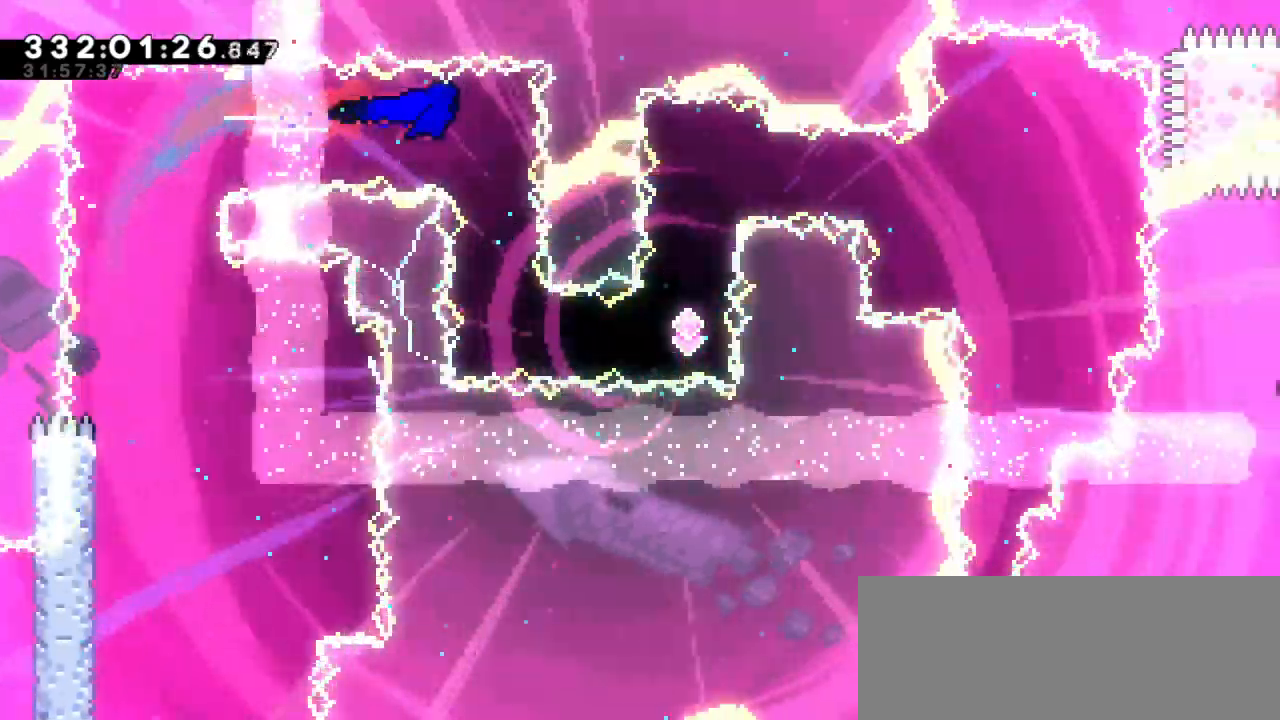
{"keys": ["dash", "right"], "events": [[417, "right", "down"], [450, "dash", "down"]]}